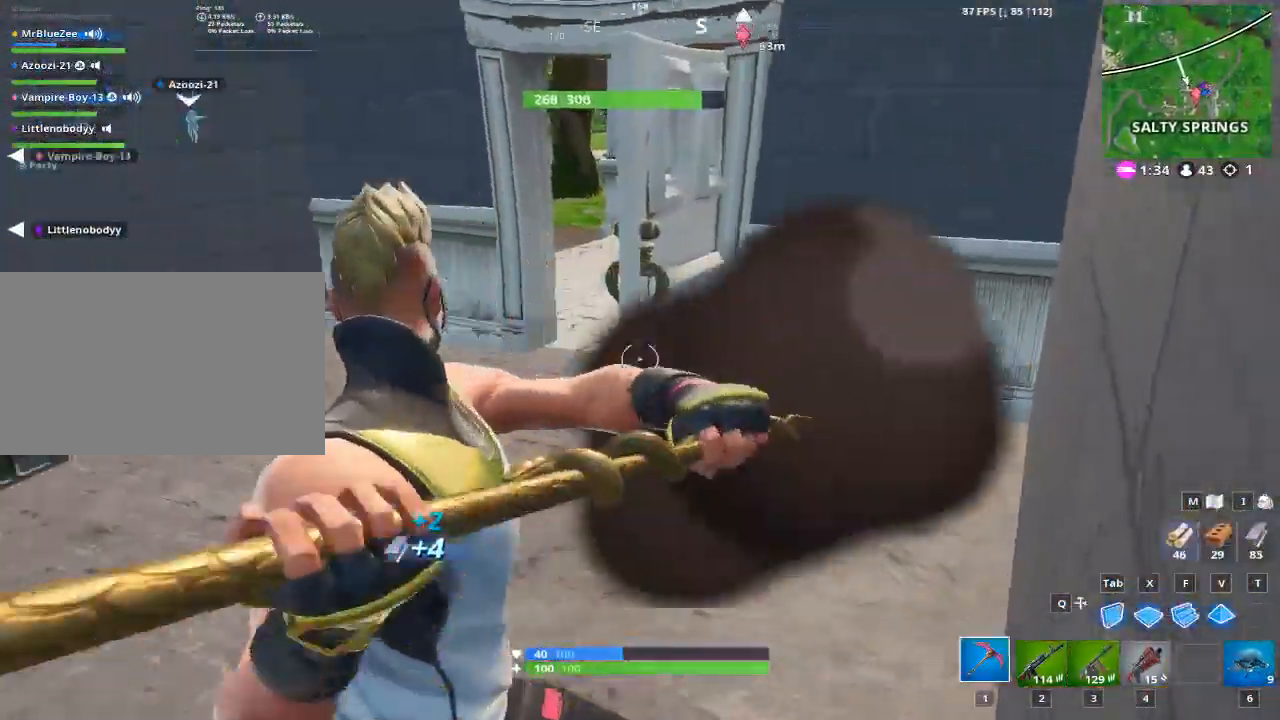
Gameplay with keyboard and mouse; each line is a JSON object with the keys and mouse buttons held at the frame after it. "events" lists presses ("down") and releases ("up") of "1", "2", "3", "4", "5", "a", "alt", "c", "caps_lock", "ctrl", "d", "e", "f", "g", "q", "r", "s", "shift", "space", "t", "tab", "v", "w", "x", "z", "mouse_left", "mouse_wheel" and "mouse_right" between this image and that frame as [ms after this image, input, new state], when the widget could be followed in between. "mouse_left", "mouse_wheel", "mouse_right" = the "left", "wheel", "right" buttons of the "mouse" list. No other keys are recorded. "wheel" means that the mouse wheel is clicked or scrolled. "mouse_move" is the direction in which the mouse moves at that frame (one of eight, or "still"), when it could be read.
{"keys": ["w"], "mouse": ["left"], "mouse_move": "down", "events": [[234, "a", "up"], [467, "mouse_left", "down"]]}
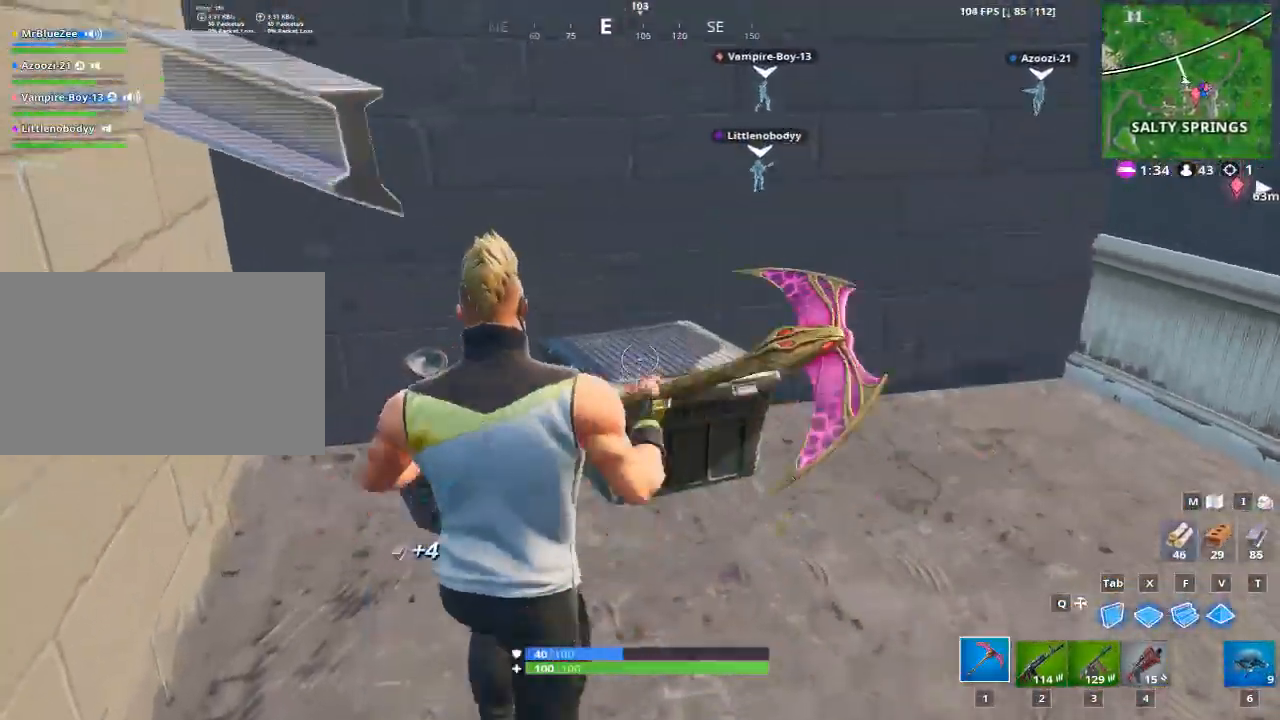
{"keys": ["w"], "mouse": [], "mouse_move": "right", "events": [[17, "w", "up"], [451, "mouse_left", "up"], [484, "w", "down"]]}
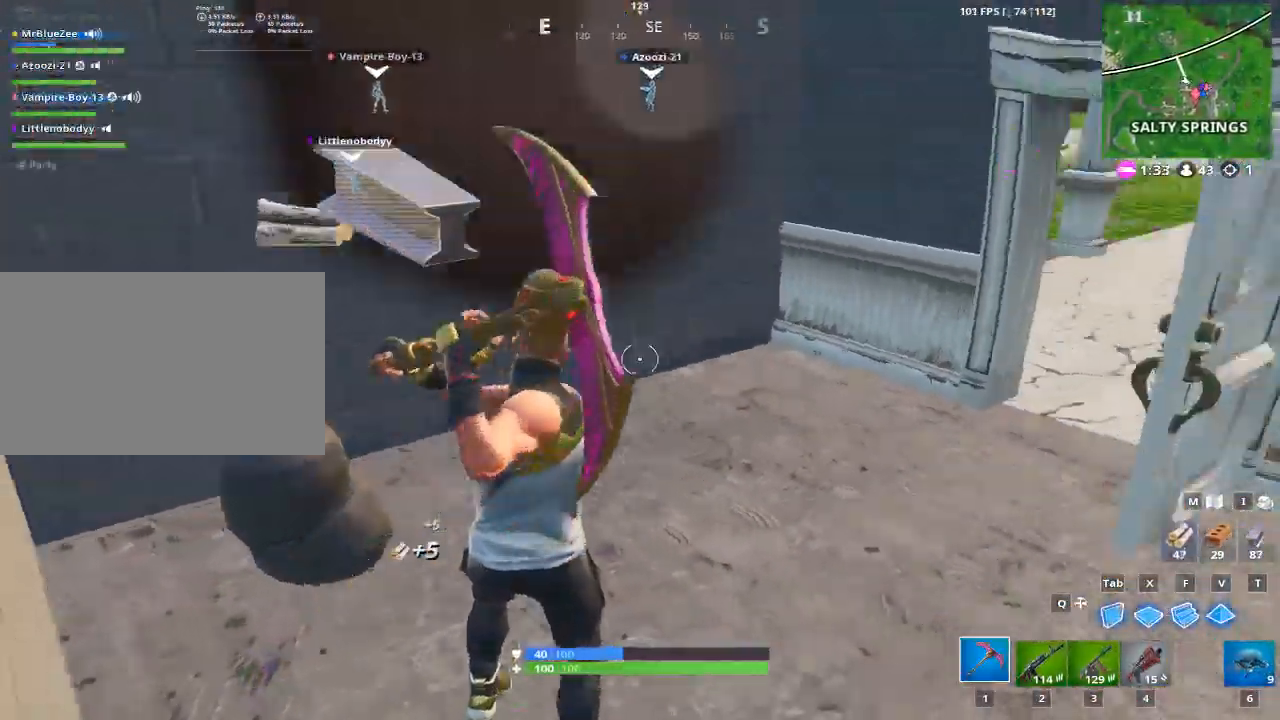
{"keys": ["a", "w"], "mouse": [], "mouse_move": "still", "events": [[367, "a", "down"]]}
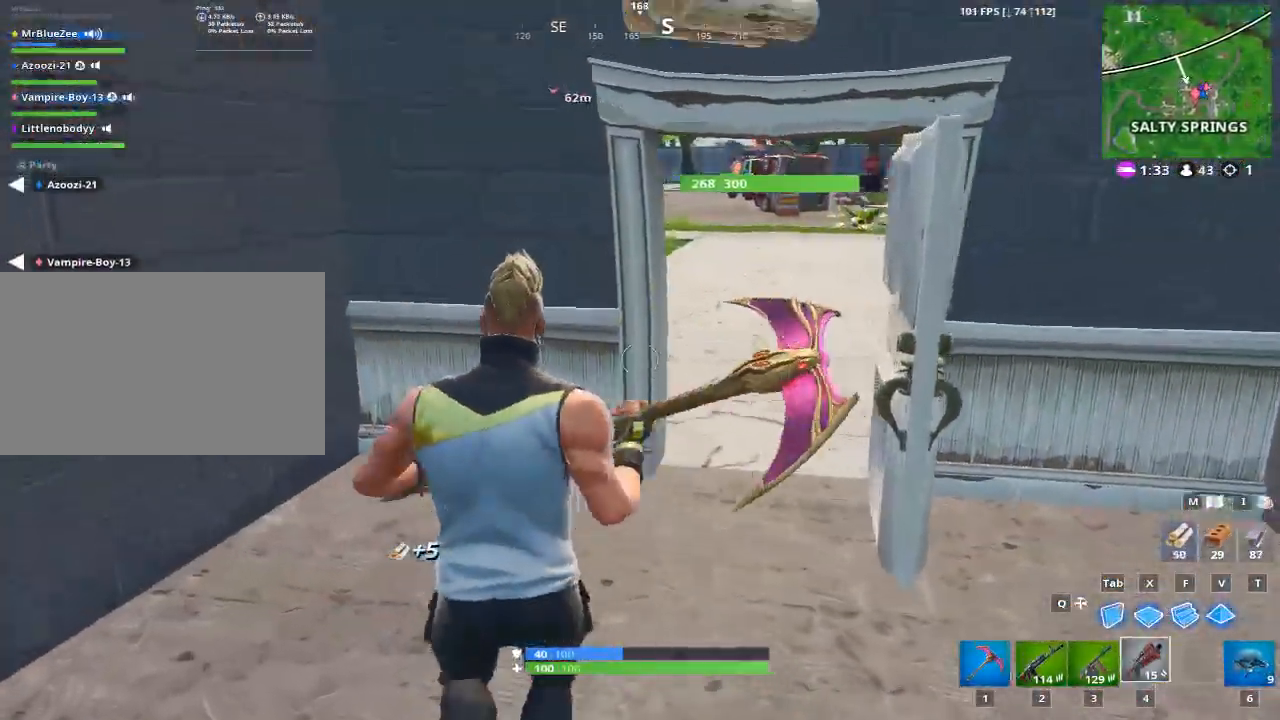
{"keys": ["w"], "mouse": [], "mouse_move": "still", "events": [[101, "r", "down"], [234, "r", "up"], [334, "r", "down"], [384, "a", "up"], [434, "w", "up"], [484, "r", "up"], [484, "w", "down"]]}
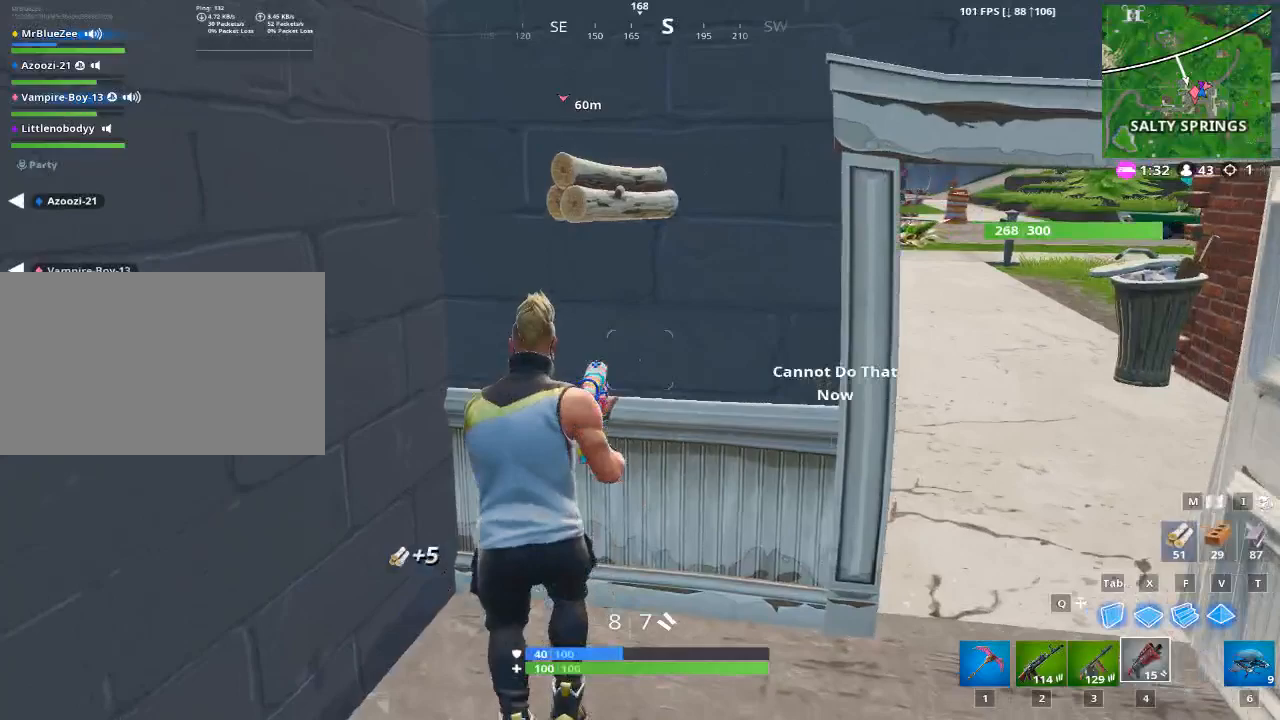
{"keys": [], "mouse": [], "mouse_move": "still", "events": [[67, "r", "down"], [117, "w", "up"], [167, "r", "up"], [250, "r", "down"], [350, "r", "up"], [434, "r", "down"], [484, "r", "up"]]}
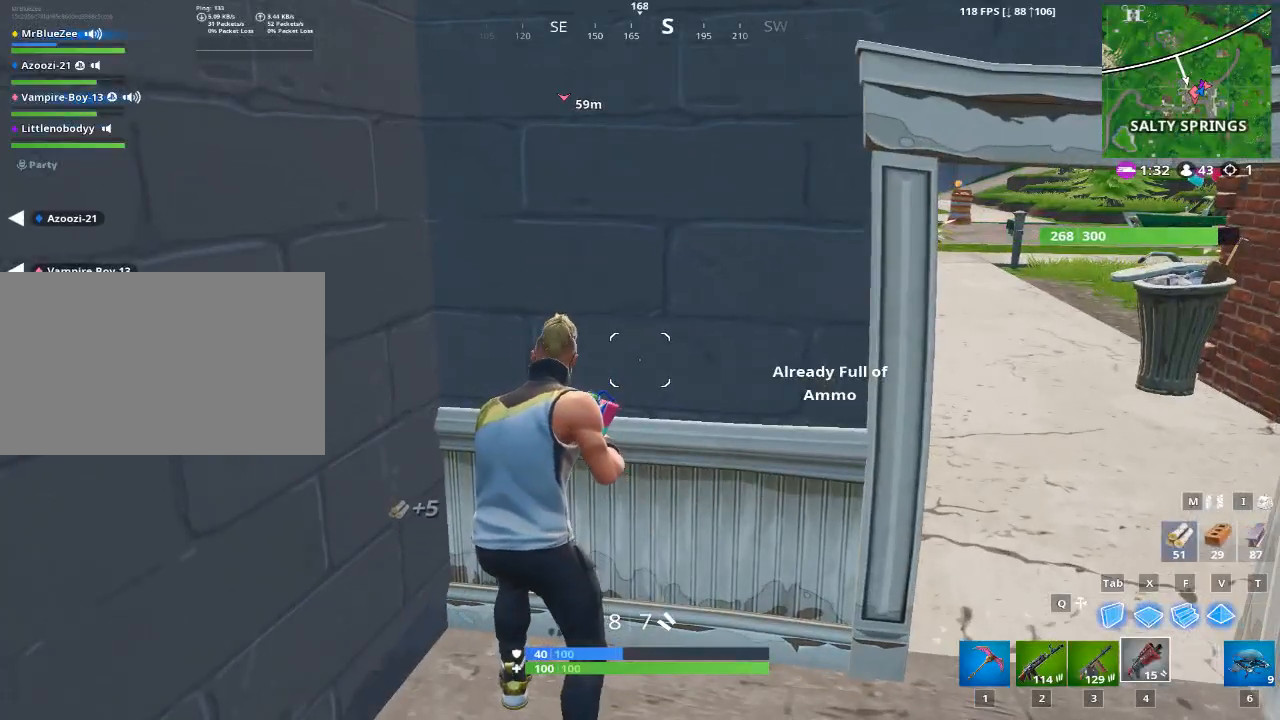
{"keys": [], "mouse": [], "mouse_move": "still", "events": []}
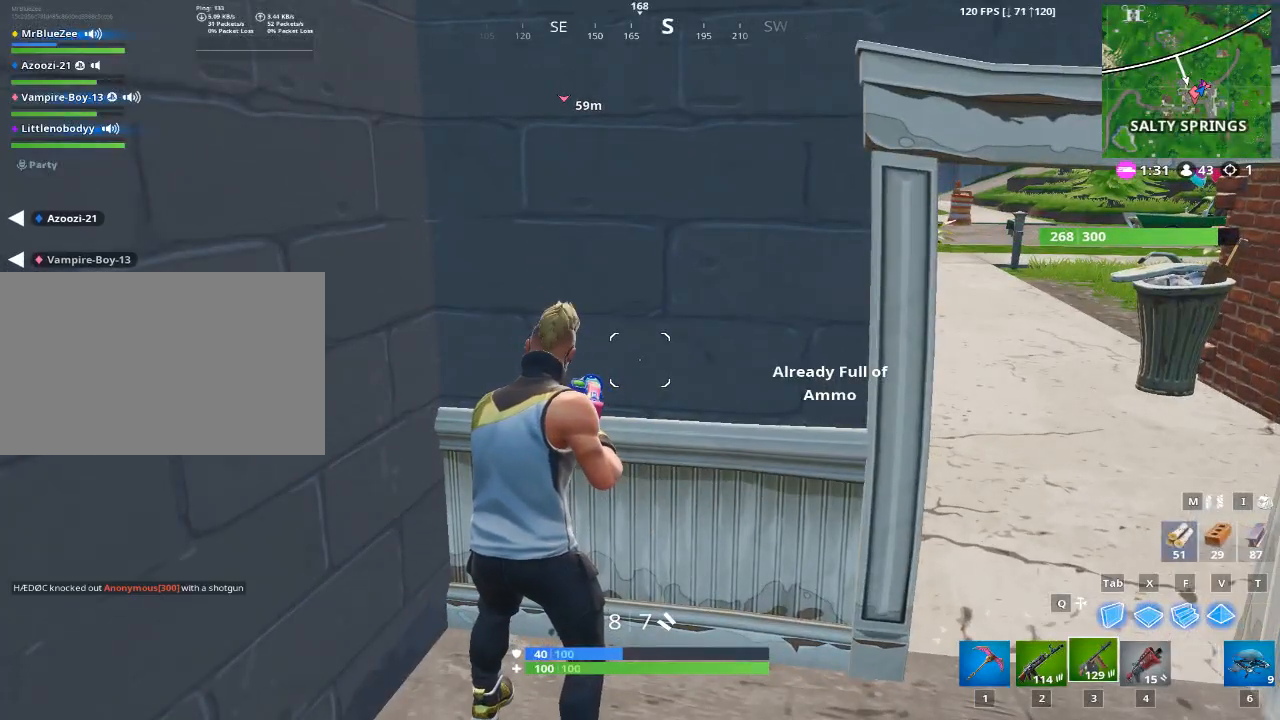
{"keys": ["r"], "mouse": [], "mouse_move": "still", "events": [[234, "r", "down"], [384, "r", "up"], [467, "r", "down"]]}
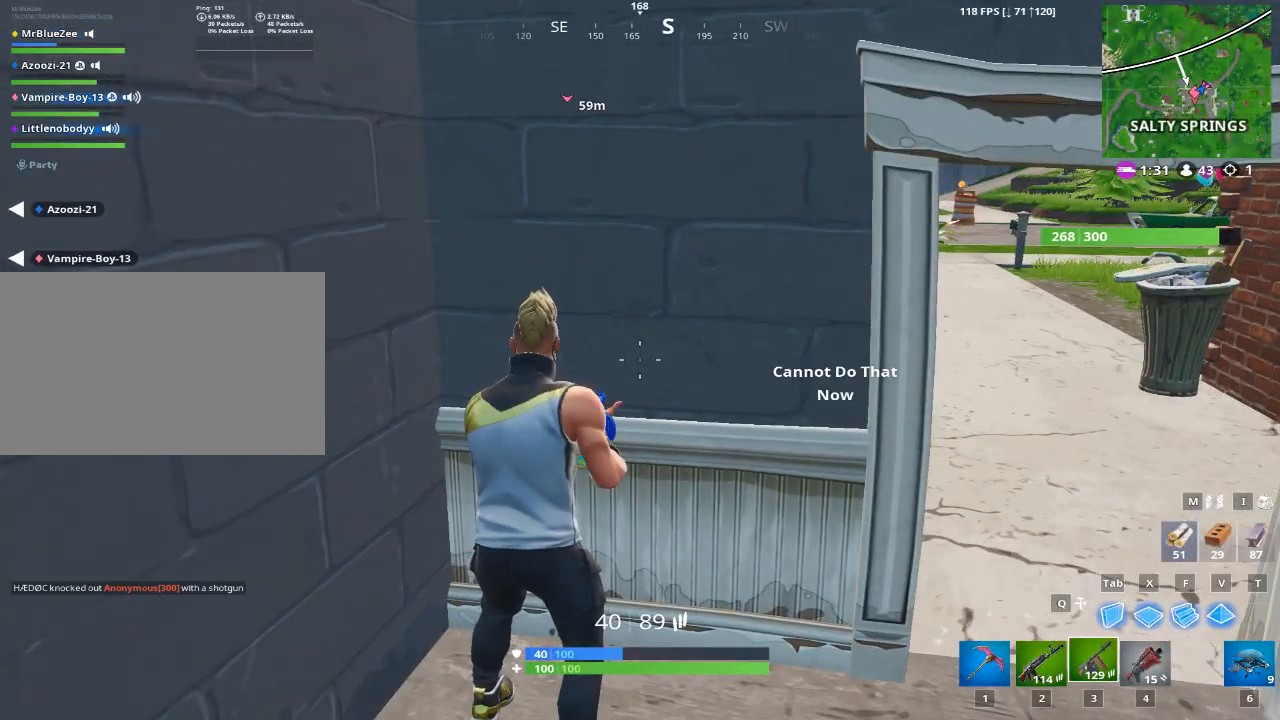
{"keys": [], "mouse": [], "mouse_move": "still", "events": [[67, "r", "up"], [167, "r", "down"], [251, "r", "up"], [351, "r", "down"], [434, "r", "up"]]}
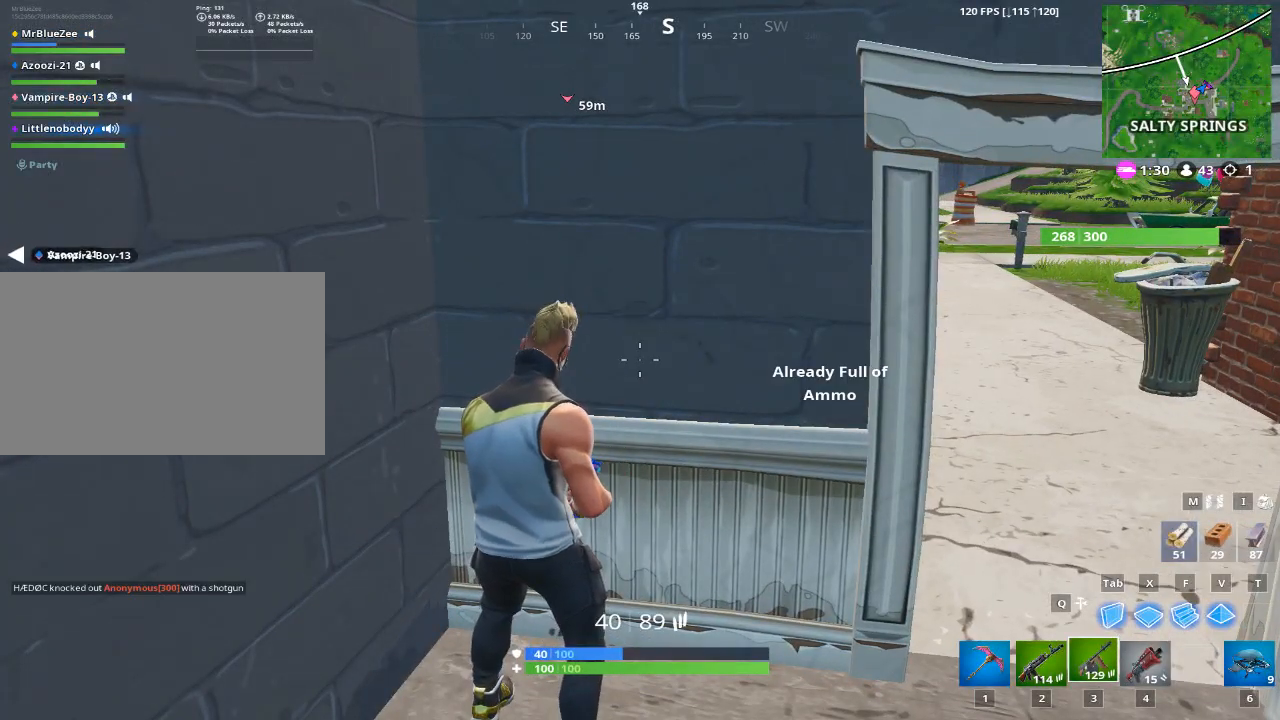
{"keys": ["2"], "mouse": [], "mouse_move": "still", "events": [[33, "r", "down"], [133, "r", "up"], [400, "2", "down"]]}
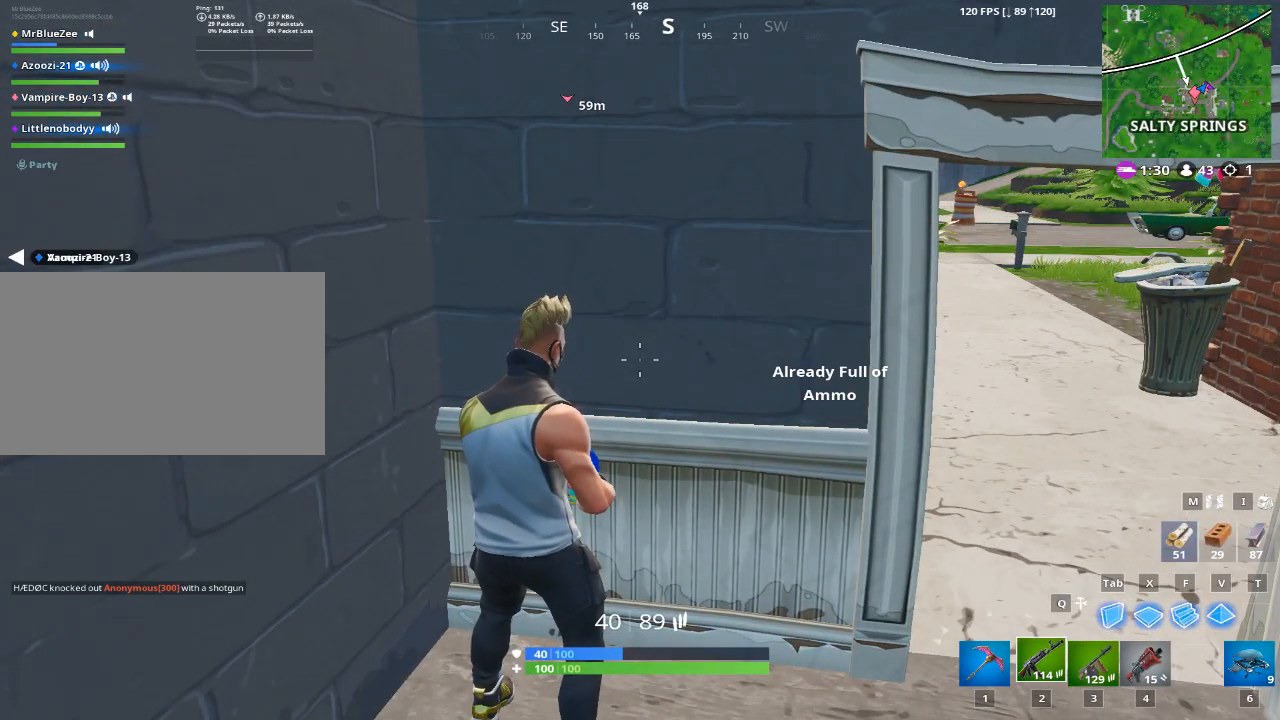
{"keys": [], "mouse": [], "mouse_move": "still", "events": [[101, "2", "up"], [184, "r", "down"], [284, "r", "up"], [384, "r", "down"], [468, "r", "up"]]}
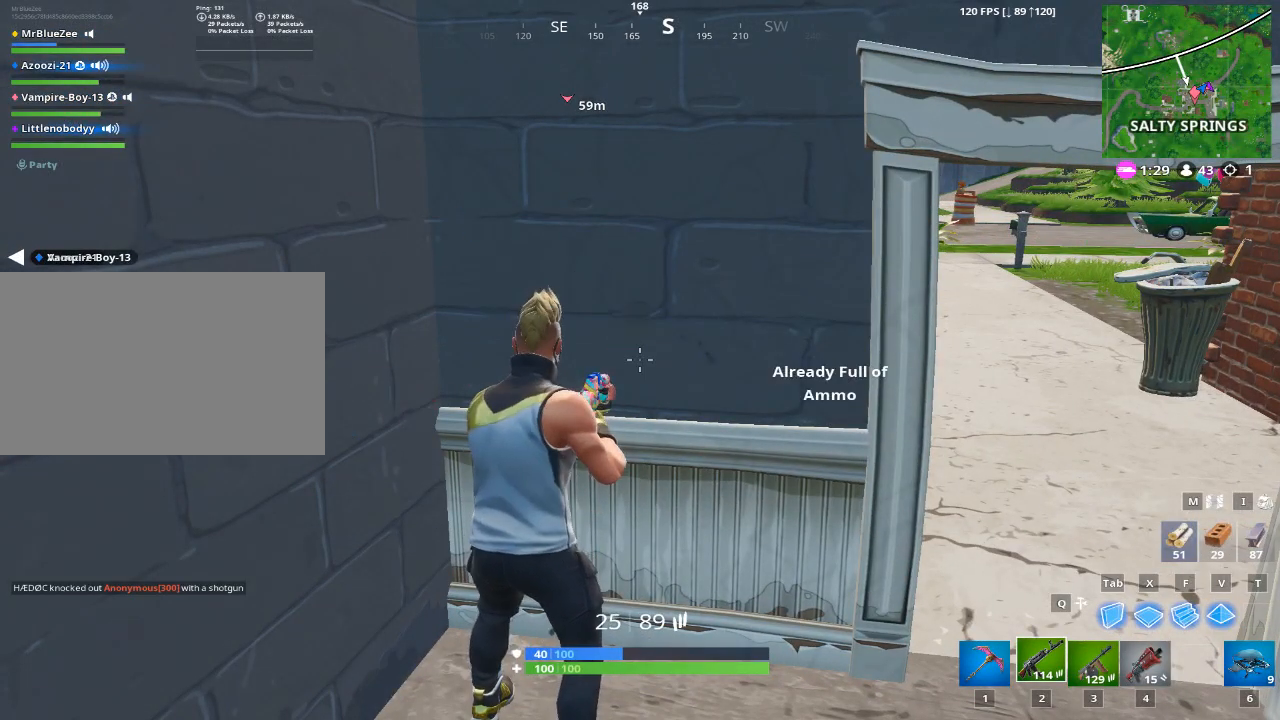
{"keys": [], "mouse": [], "mouse_move": "still", "events": [[67, "r", "down"], [150, "r", "up"], [250, "r", "down"], [350, "r", "up"]]}
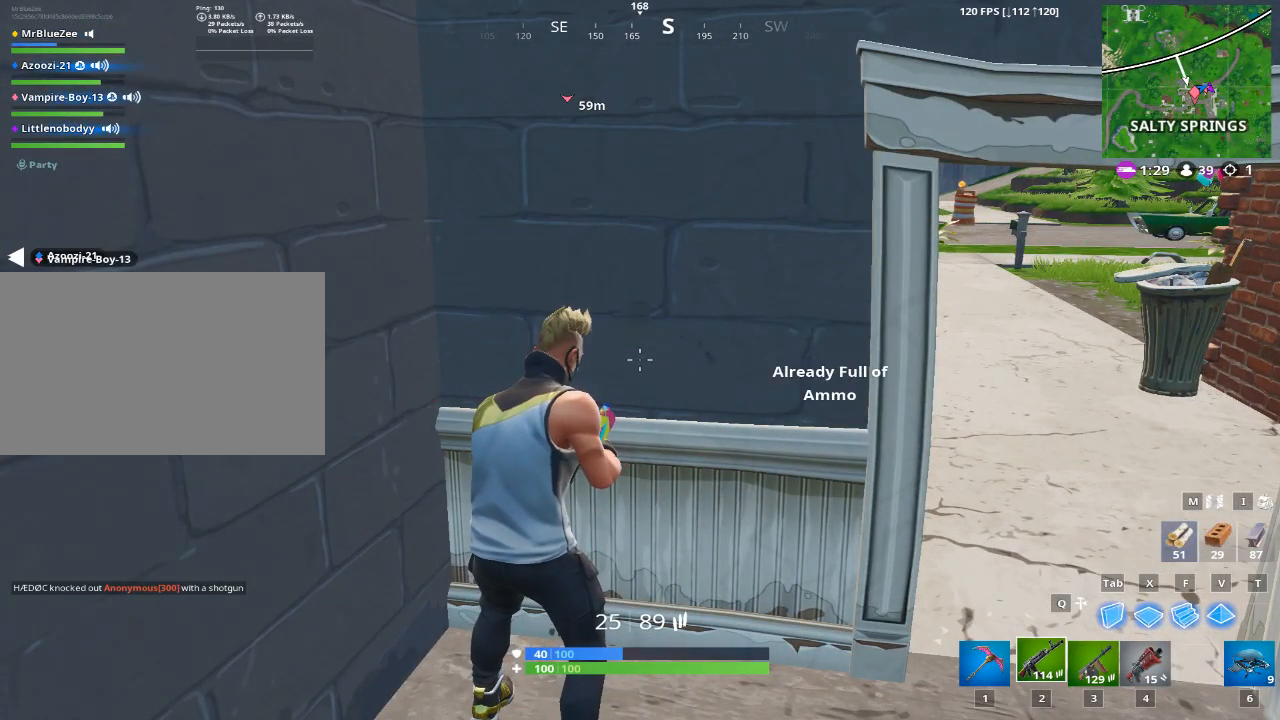
{"keys": ["d"], "mouse": [], "mouse_move": "still", "events": [[167, "d", "down"]]}
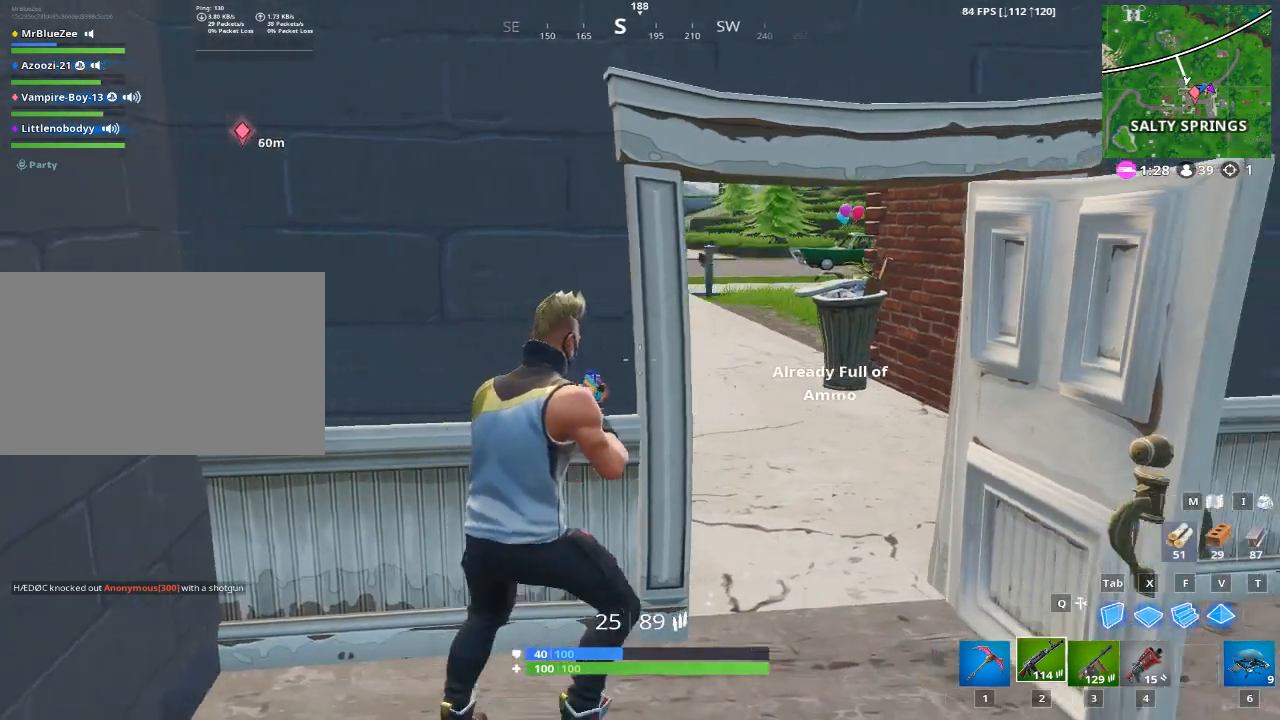
{"keys": ["1", "w"], "mouse": [], "mouse_move": "left", "events": [[100, "w", "down"], [334, "d", "up"], [450, "1", "down"]]}
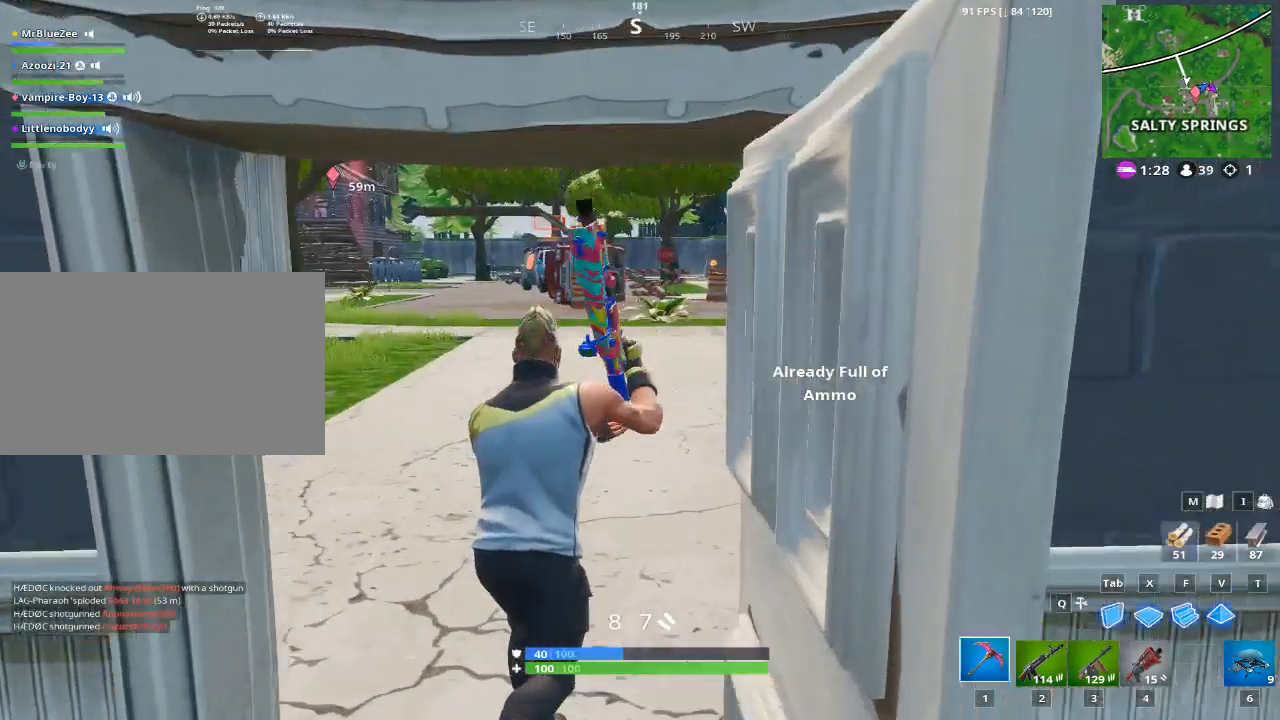
{"keys": ["w"], "mouse": [], "events": [[67, "1", "up"], [184, "1", "down"], [251, "1", "up"], [384, "1", "down"], [484, "1", "up"]]}
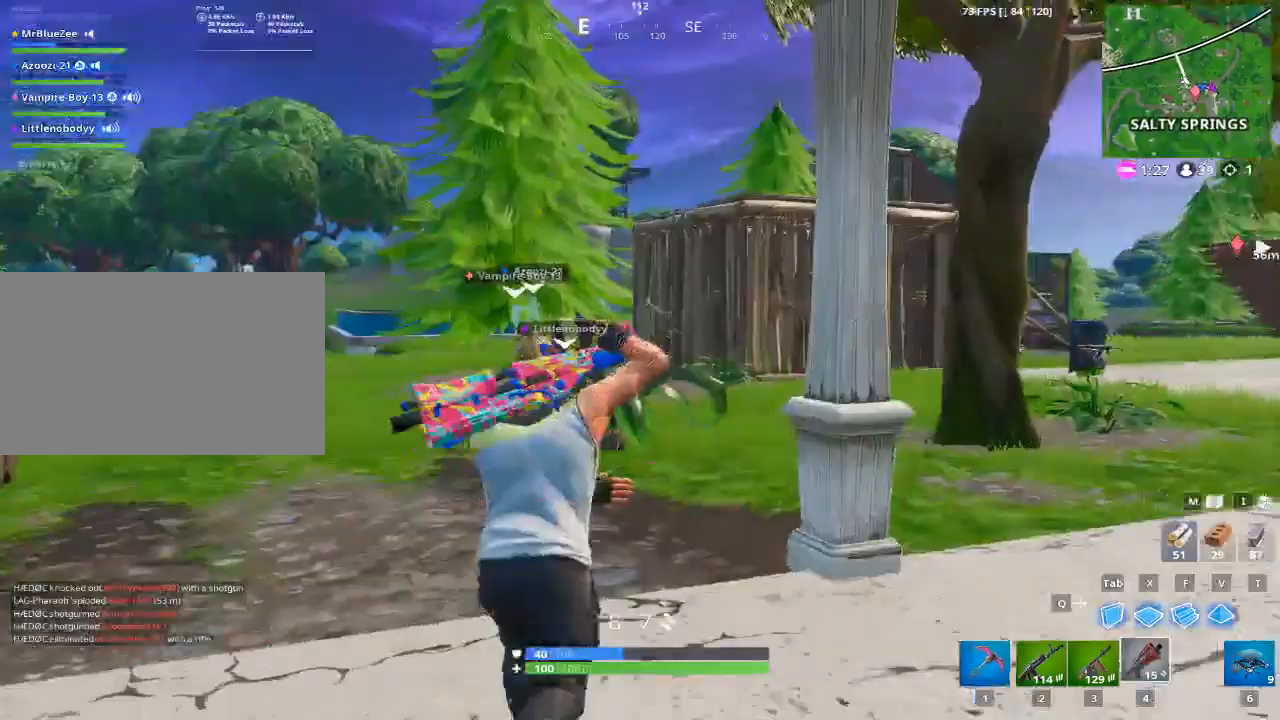
{"keys": ["w"], "mouse": [], "mouse_move": "still", "events": [[67, "1", "down"], [167, "1", "up"], [267, "1", "down"], [400, "1", "up"]]}
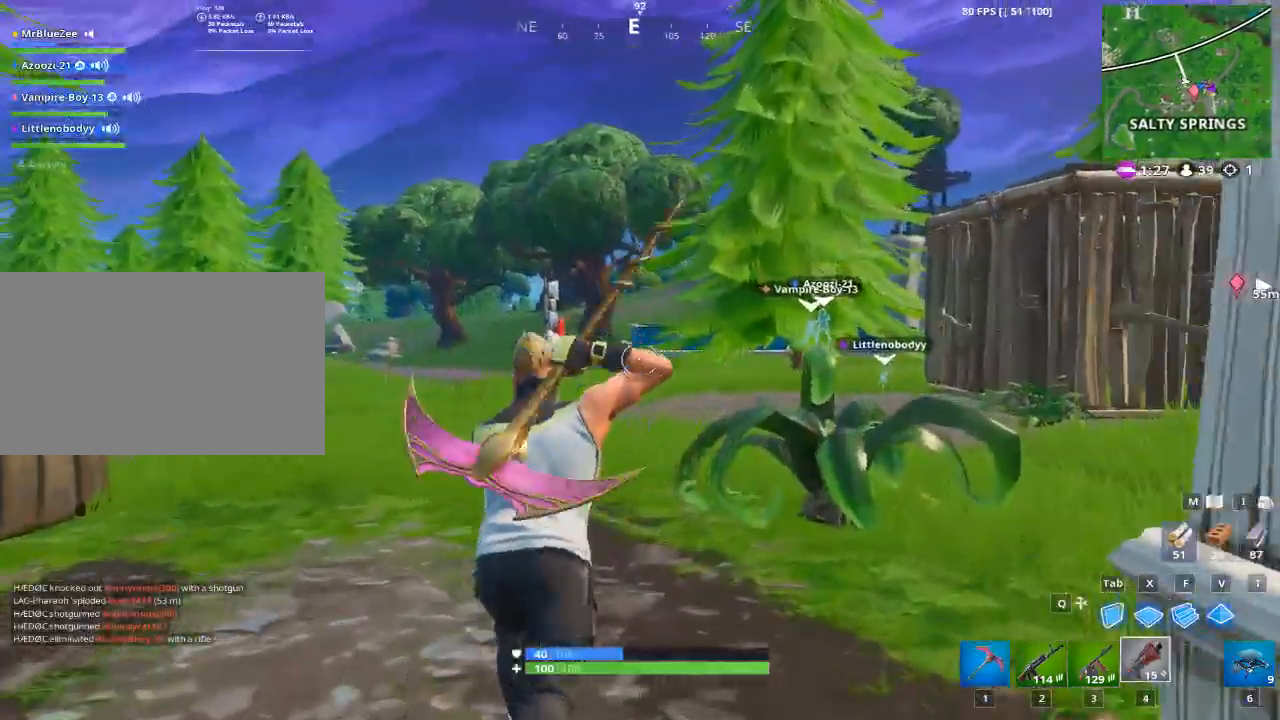
{"keys": ["a"], "mouse": [], "mouse_move": "right", "events": [[317, "a", "down"], [418, "w", "up"]]}
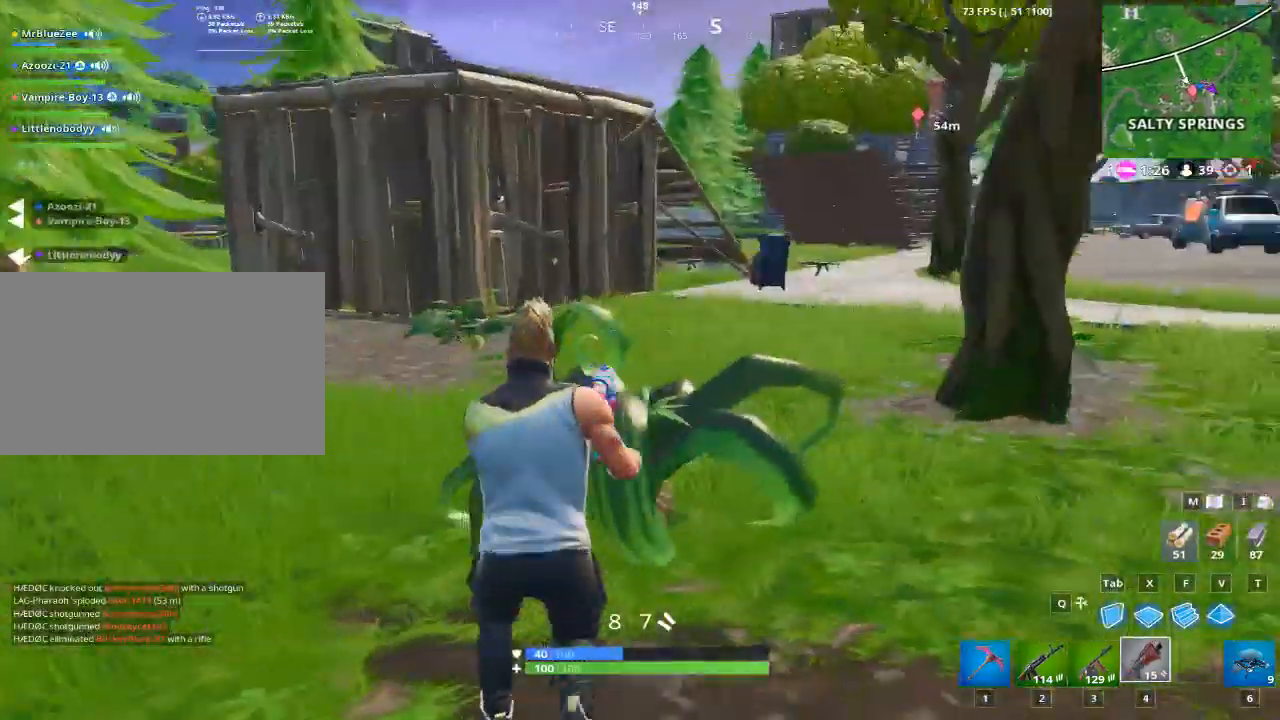
{"keys": ["w"], "mouse": [], "mouse_move": "left", "events": [[300, "w", "down"], [384, "a", "up"]]}
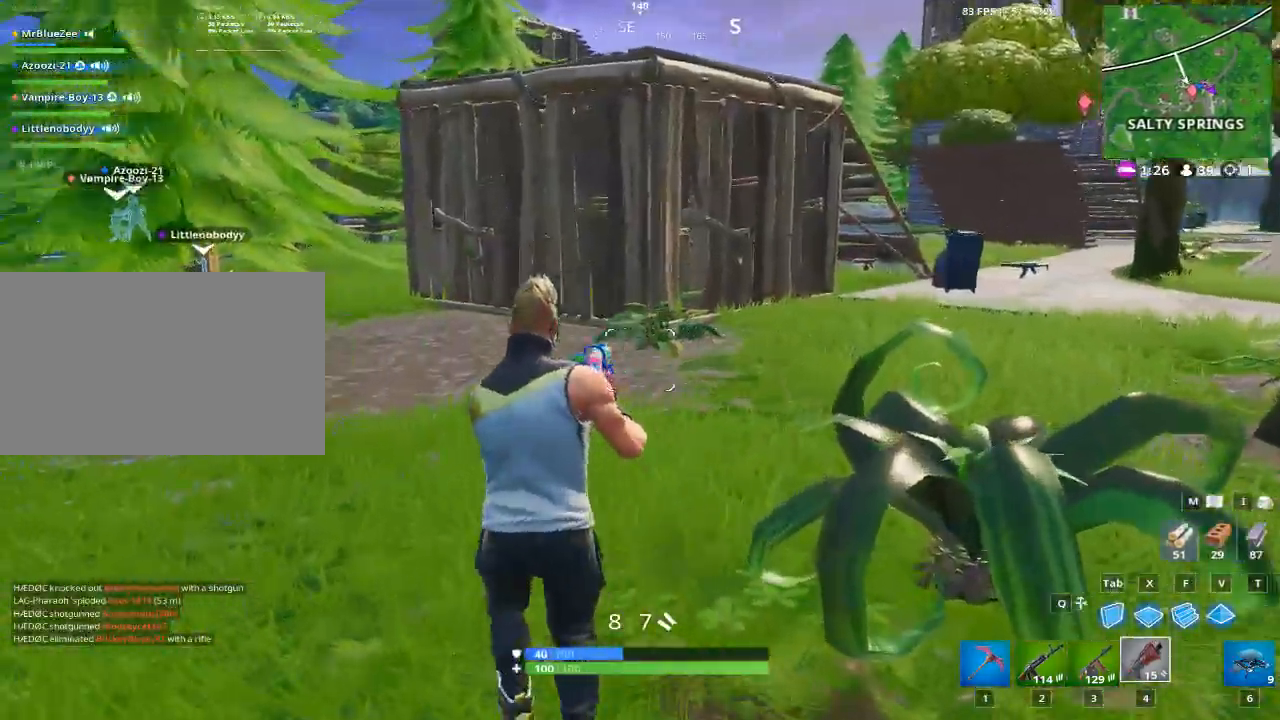
{"keys": ["d"], "mouse": [], "mouse_move": "down", "events": [[17, "1", "down"], [167, "1", "up"], [301, "a", "down"], [351, "w", "up"], [451, "a", "up"], [501, "d", "down"]]}
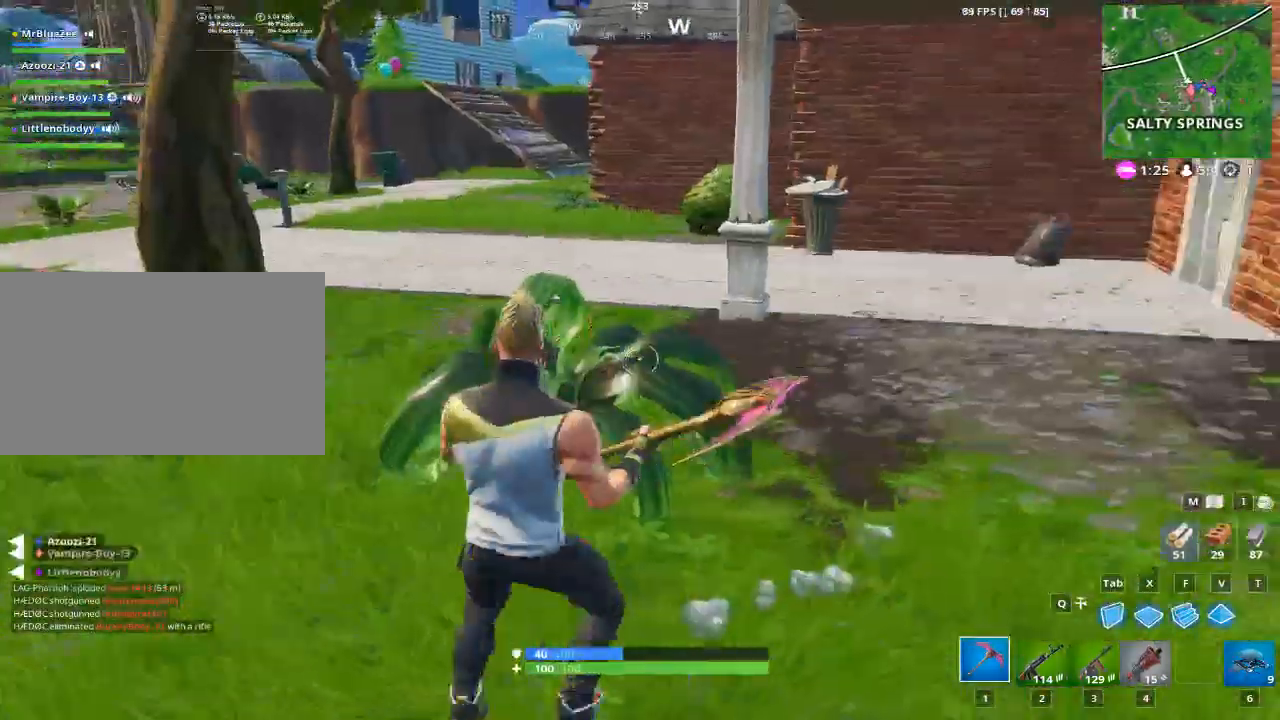
{"keys": ["a", "w"], "mouse": [], "mouse_move": "left", "events": [[83, "mouse_left", "down"], [83, "w", "down"], [217, "d", "up"], [284, "a", "down"], [467, "mouse_left", "up"]]}
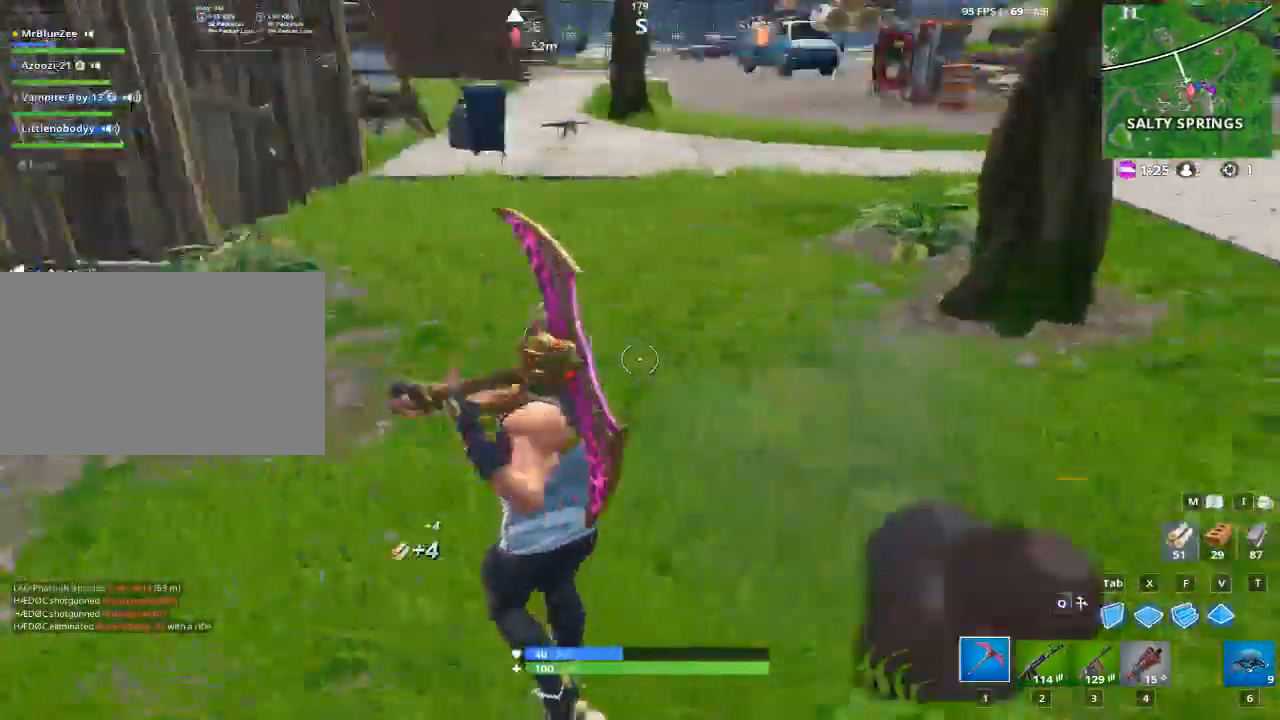
{"keys": ["w"], "mouse": [], "mouse_move": "still", "events": [[84, "a", "up"], [201, "1", "down"], [334, "1", "up"]]}
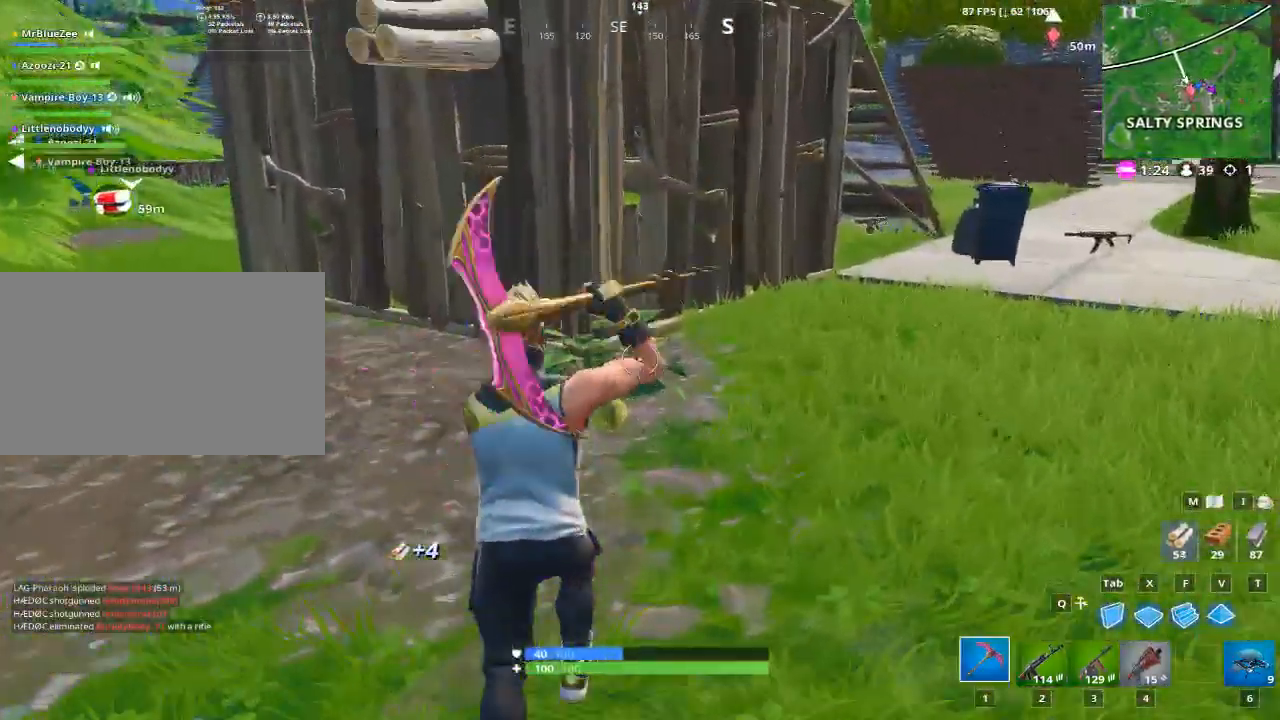
{"keys": ["a", "w"], "mouse": ["left"], "mouse_move": "down-right", "events": [[217, "a", "down"], [267, "w", "up"], [300, "mouse_left", "down"], [500, "w", "down"]]}
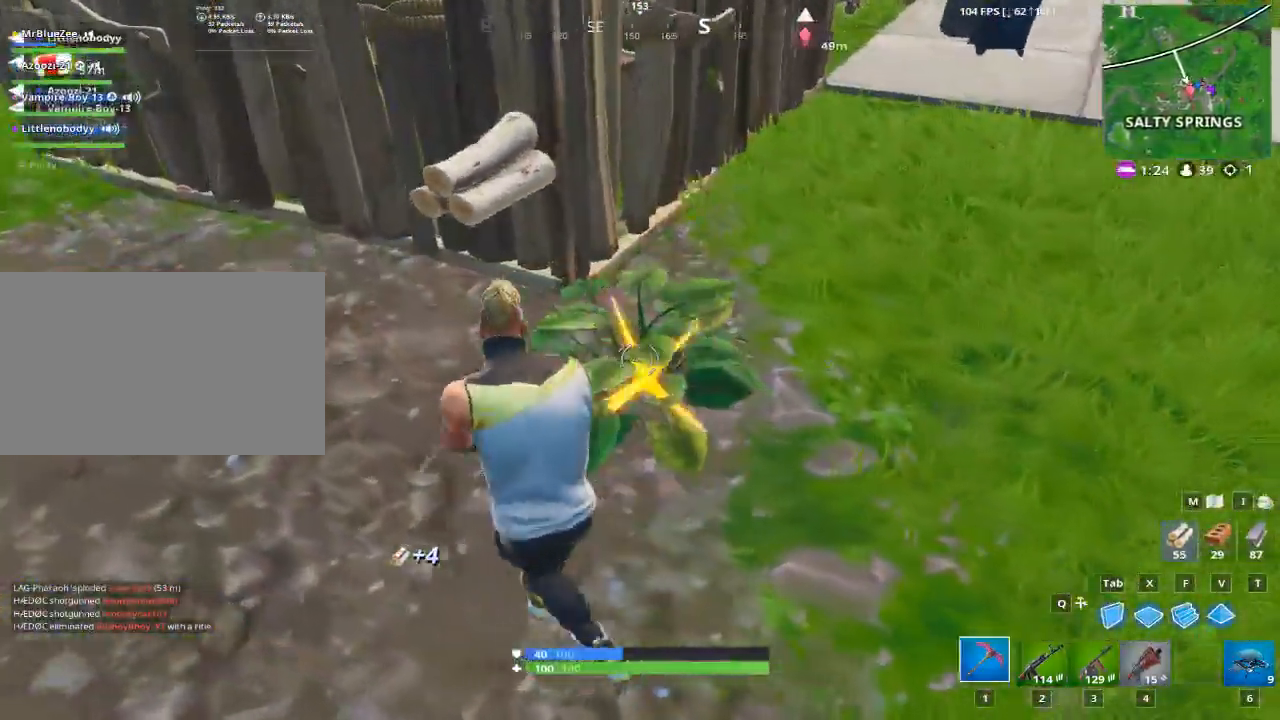
{"keys": ["a"], "mouse": [], "mouse_move": "right", "events": [[234, "mouse_left", "up"], [284, "w", "up"]]}
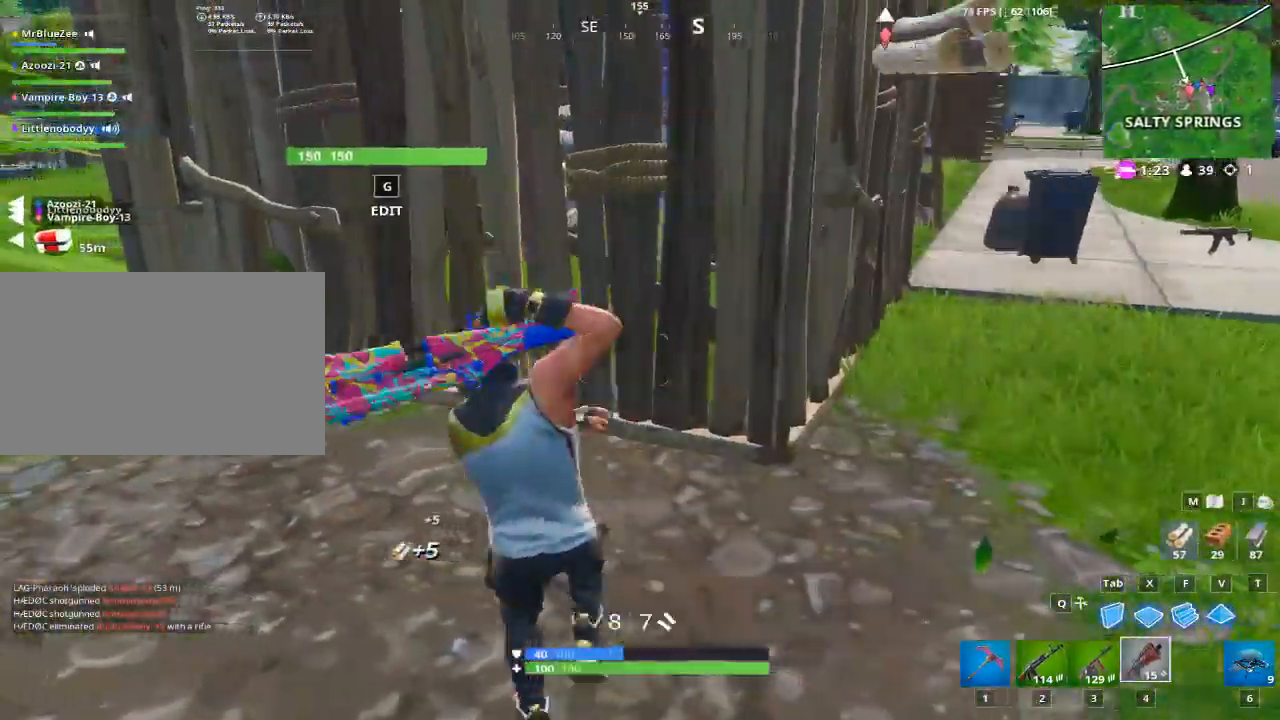
{"keys": ["d", "w"], "mouse": [], "mouse_move": "right", "events": [[67, "w", "down"], [200, "a", "up"], [300, "d", "down"]]}
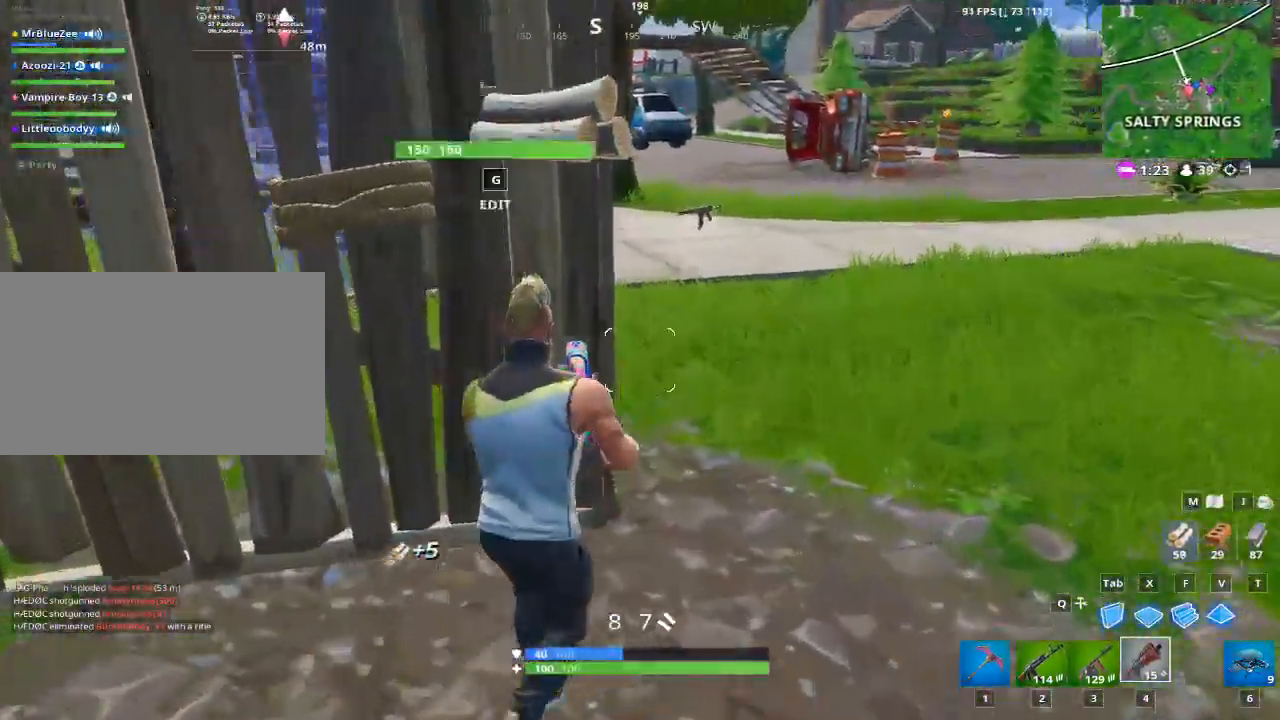
{"keys": ["w"], "mouse": [], "mouse_move": "still", "events": [[317, "d", "up"]]}
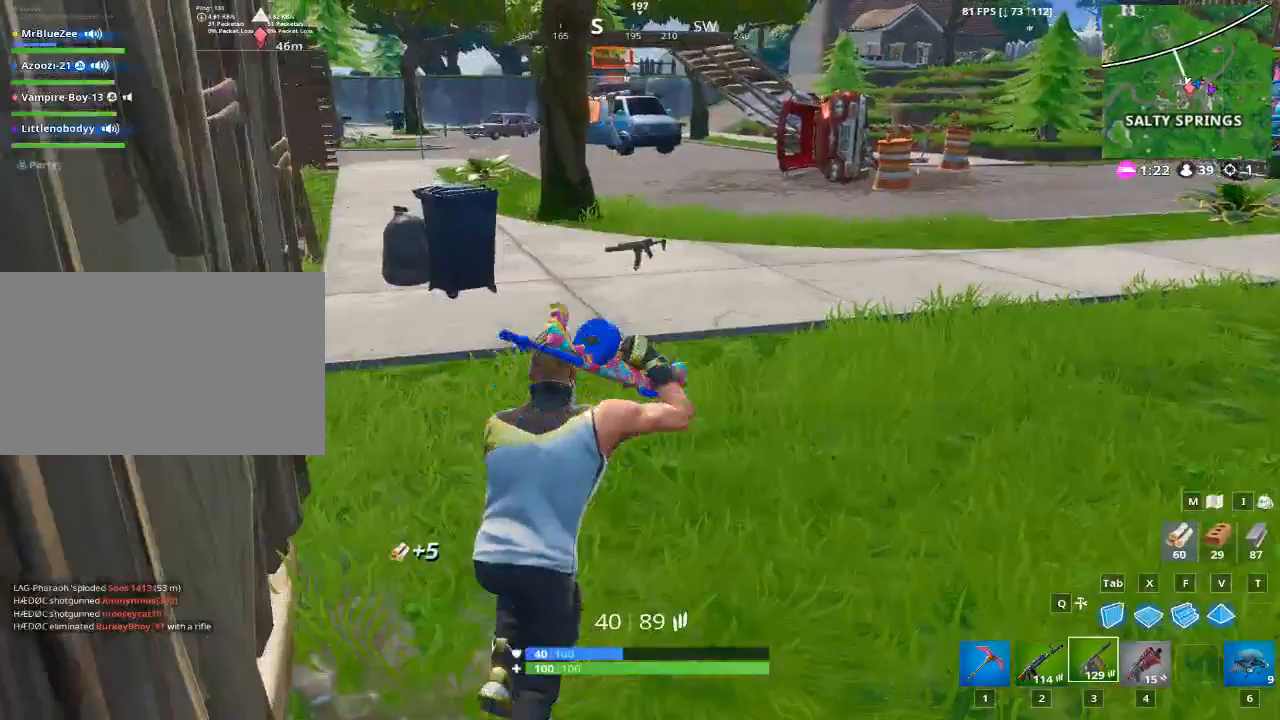
{"keys": ["w"], "mouse": [], "mouse_move": "still", "events": []}
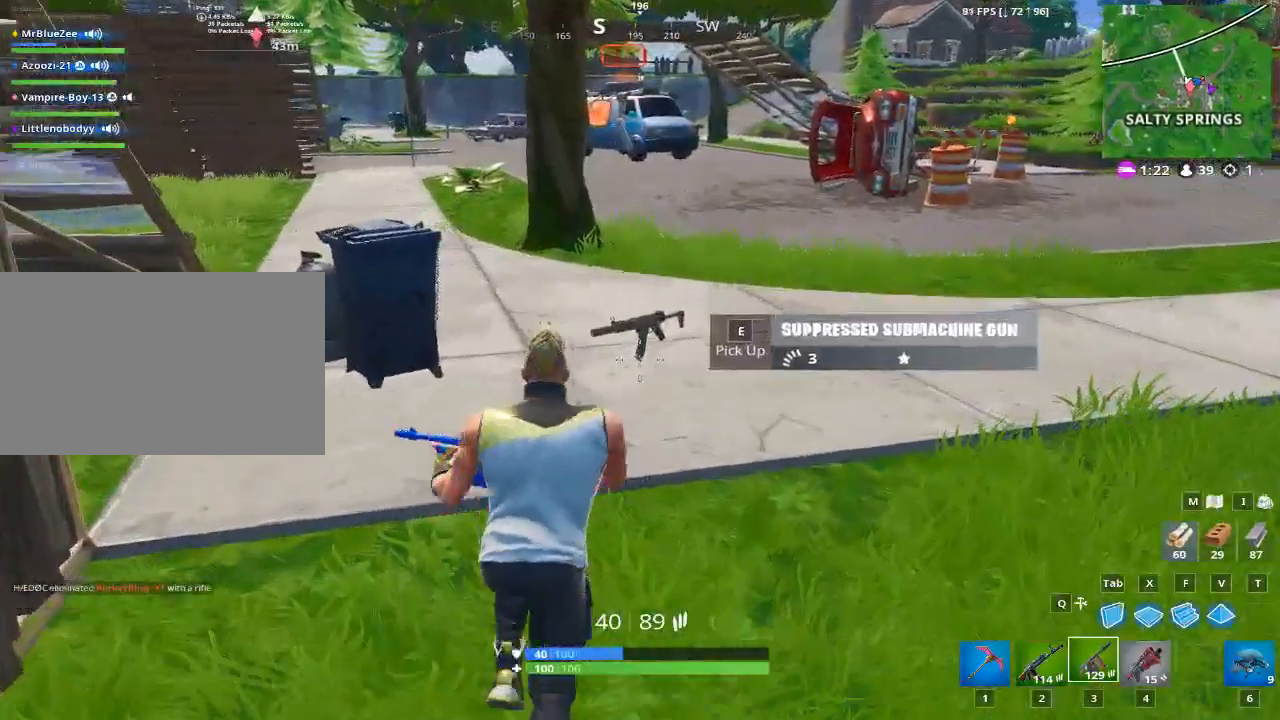
{"keys": ["a", "w"], "mouse": [], "mouse_move": "up", "events": [[134, "e", "down"], [284, "a", "down"], [284, "e", "up"]]}
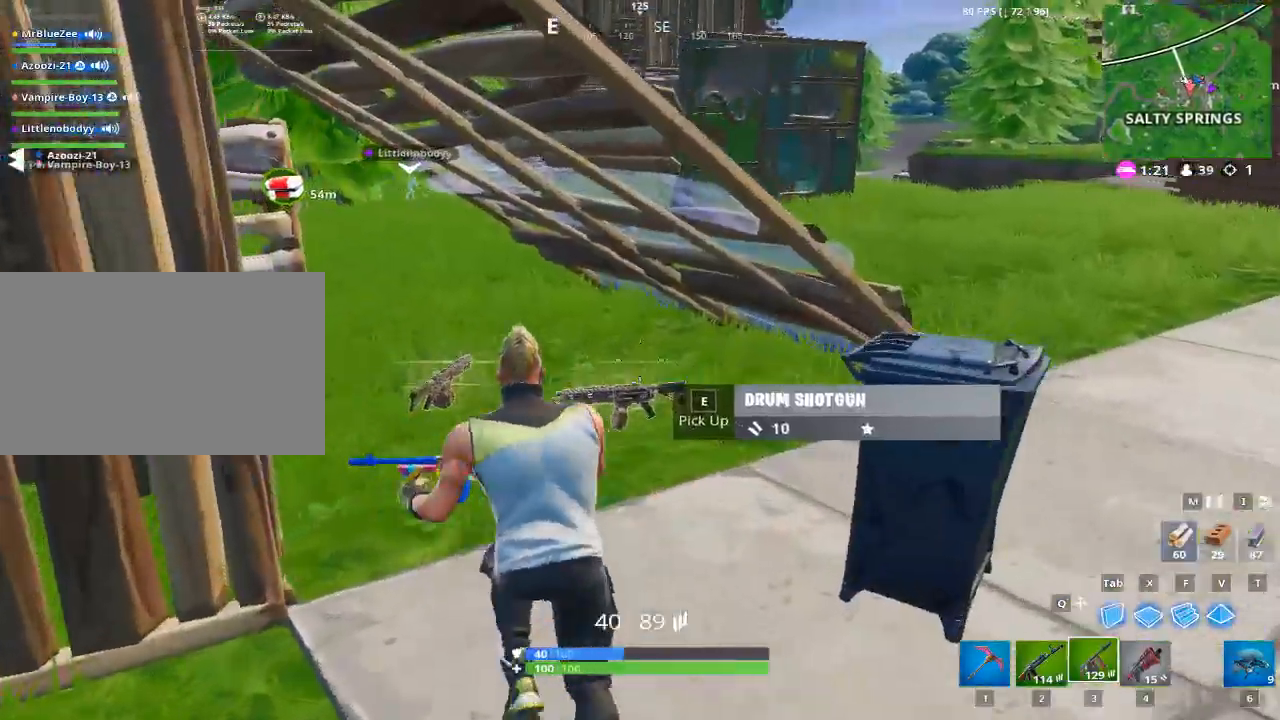
{"keys": ["w"], "mouse": [], "mouse_move": "still", "events": [[184, "a", "up"], [317, "a", "down"], [451, "a", "up"]]}
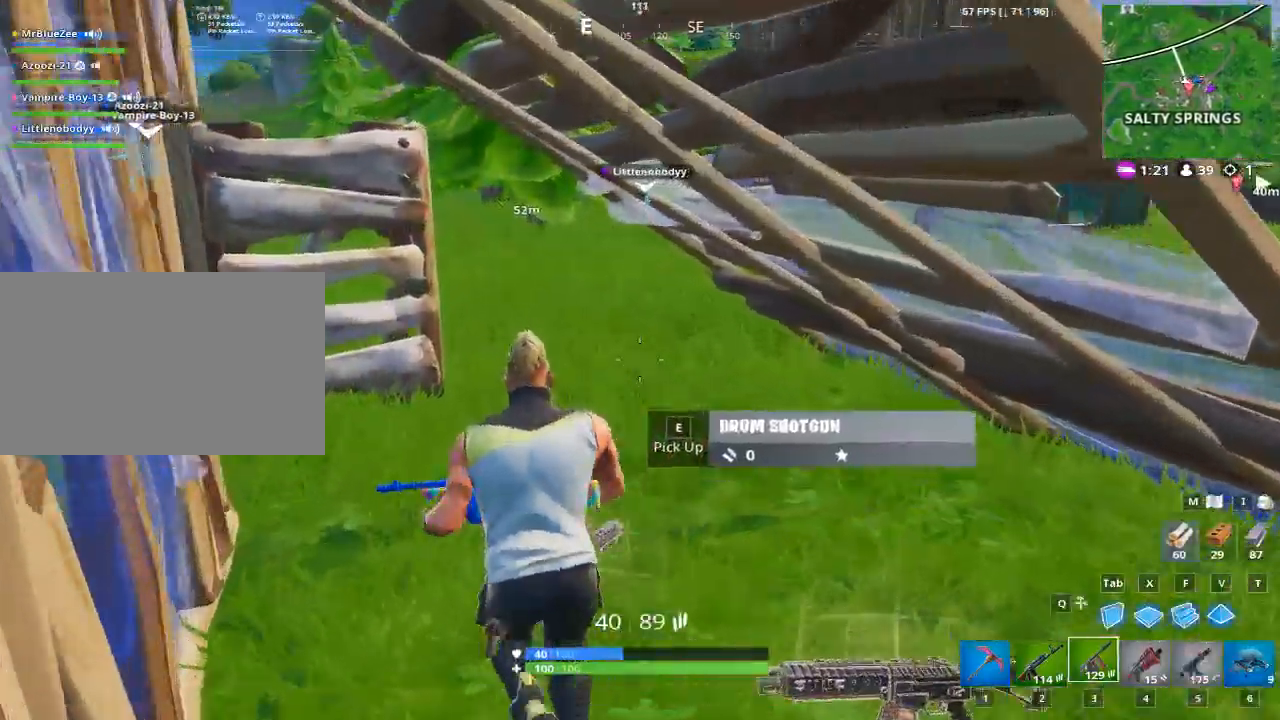
{"keys": ["alt"], "mouse": [], "mouse_move": "down-right", "events": [[50, "a", "down"], [133, "w", "up"], [200, "a", "up"], [384, "alt", "down"]]}
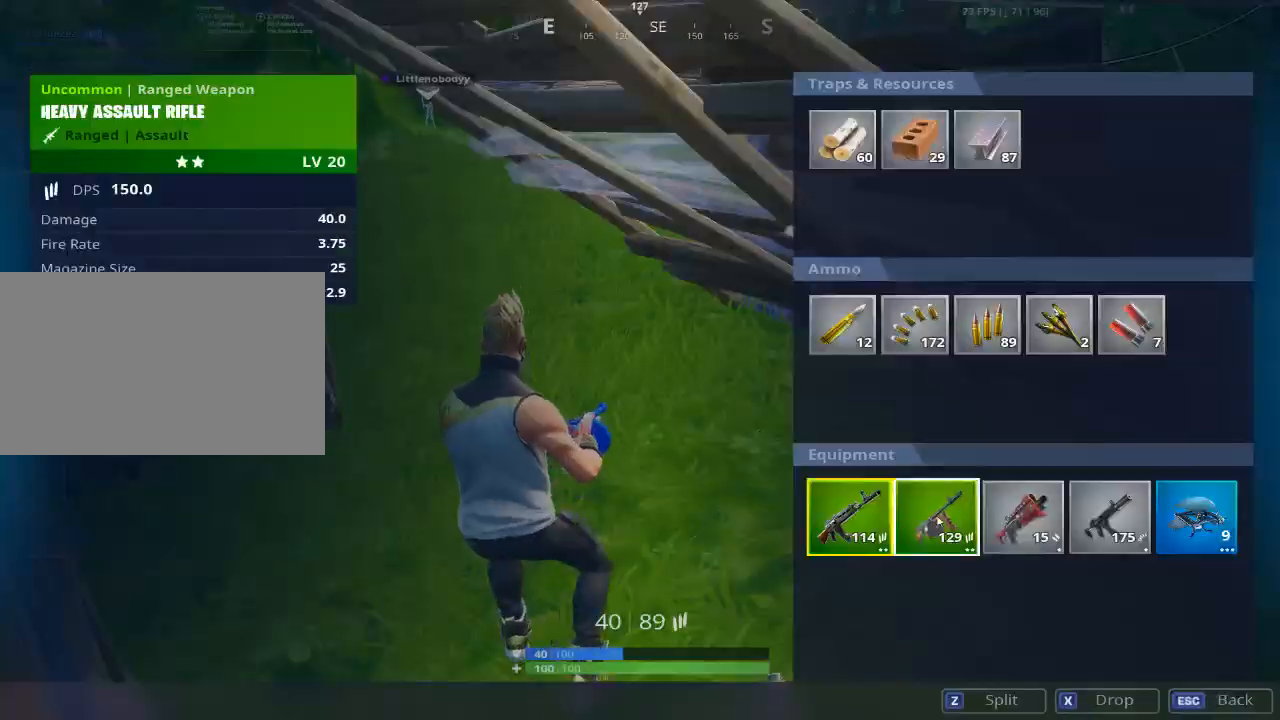
{"keys": ["alt"], "mouse": [], "mouse_move": "down-right", "events": []}